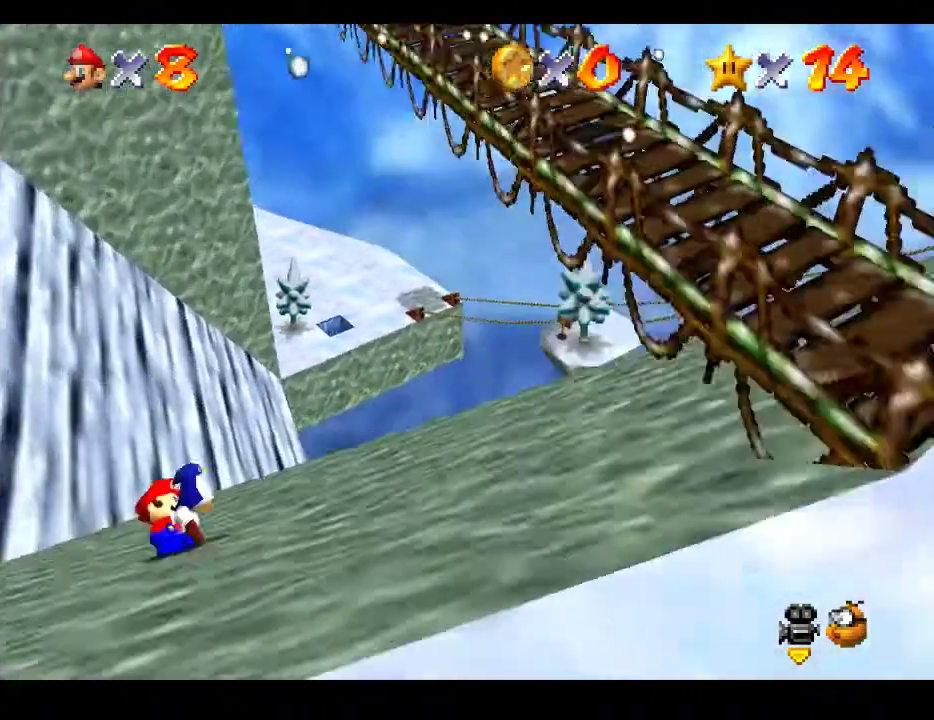
Gameplay with a controller (Xbox layout); each line is a JSON object with the inputs held at the frame after it. "events" lists button and stick changes between this image and that frame as [ms after this image, input, new state], when the widget could be followed in between. Not read: L3 R3.
{"buttons": ["X"], "left_stick": "up-right", "right_stick": "center", "events": [[417, "X", "down"]]}
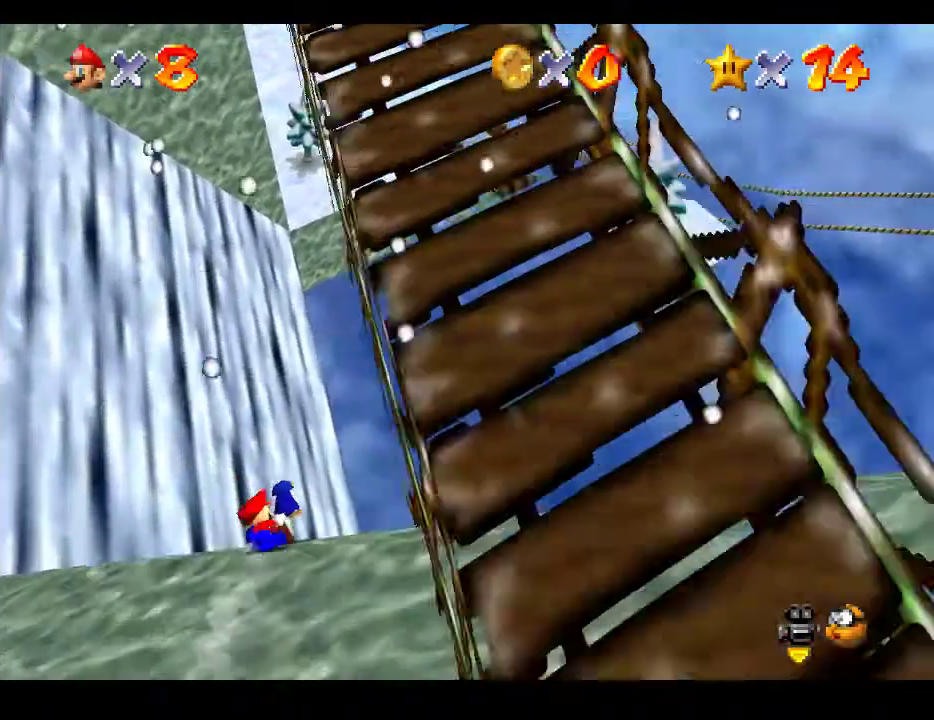
{"buttons": [], "left_stick": "up-right", "right_stick": "center", "events": [[83, "X", "up"], [333, "left_stick", "up"], [450, "left_stick", "up-right"]]}
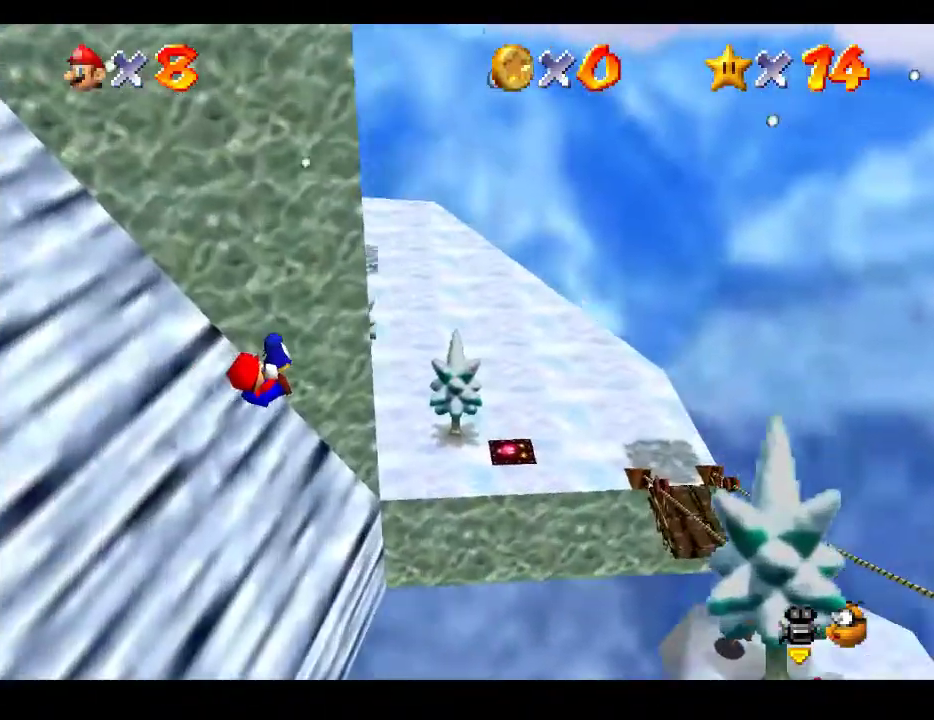
{"buttons": [], "left_stick": "up", "right_stick": "center", "events": [[183, "left_stick", "up-left"], [367, "left_stick", "up"]]}
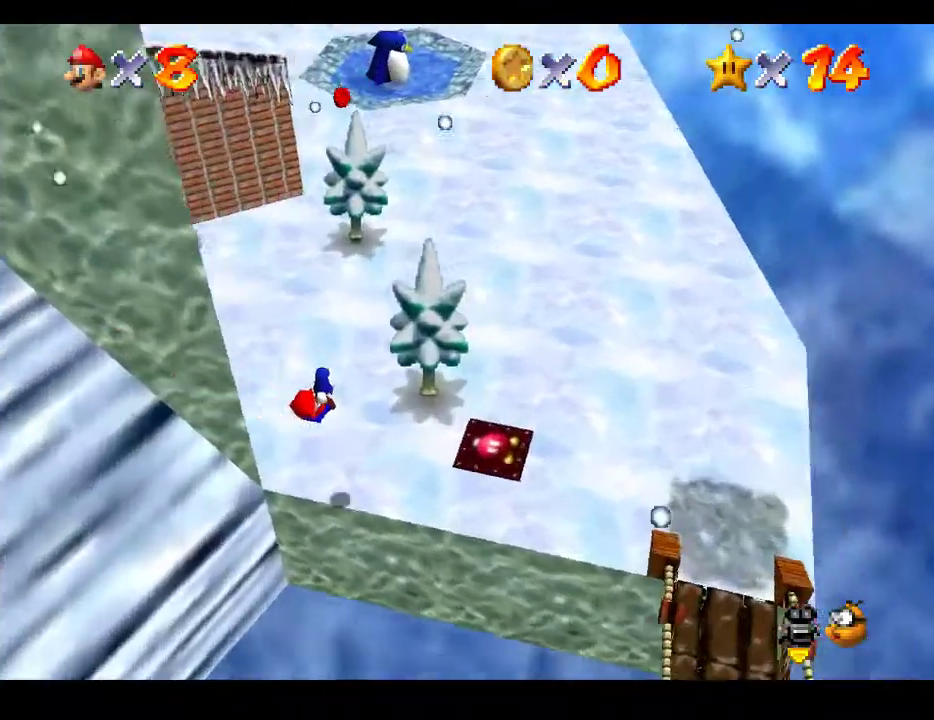
{"buttons": [], "left_stick": "up-right", "right_stick": "center", "events": [[417, "left_stick", "up-right"]]}
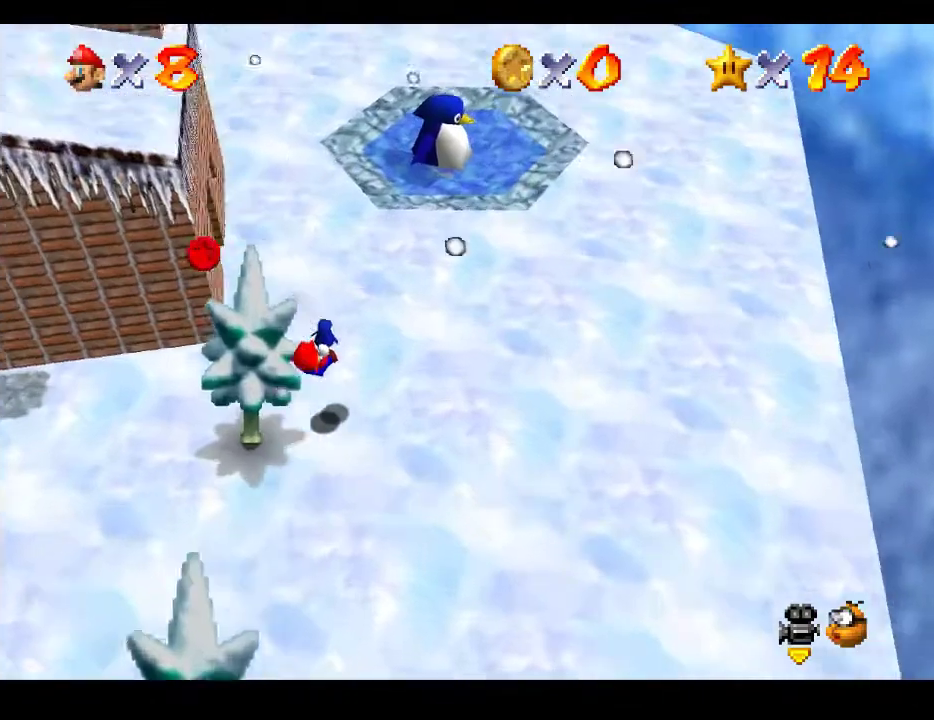
{"buttons": [], "left_stick": "up-right", "right_stick": "center", "events": []}
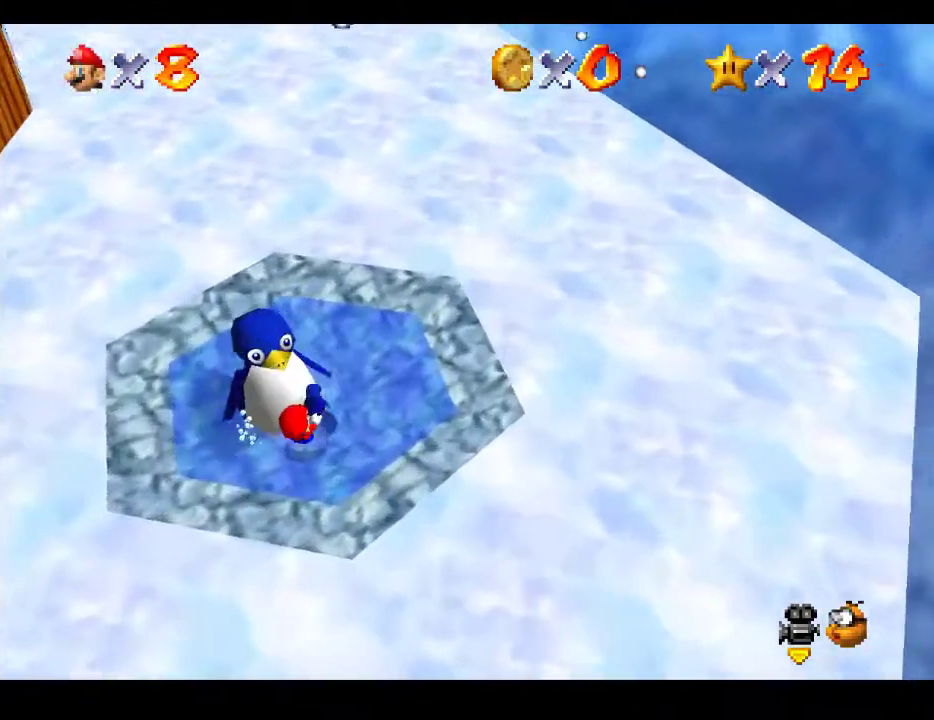
{"buttons": [], "left_stick": "center", "right_stick": "center", "events": [[217, "left_stick", "center"]]}
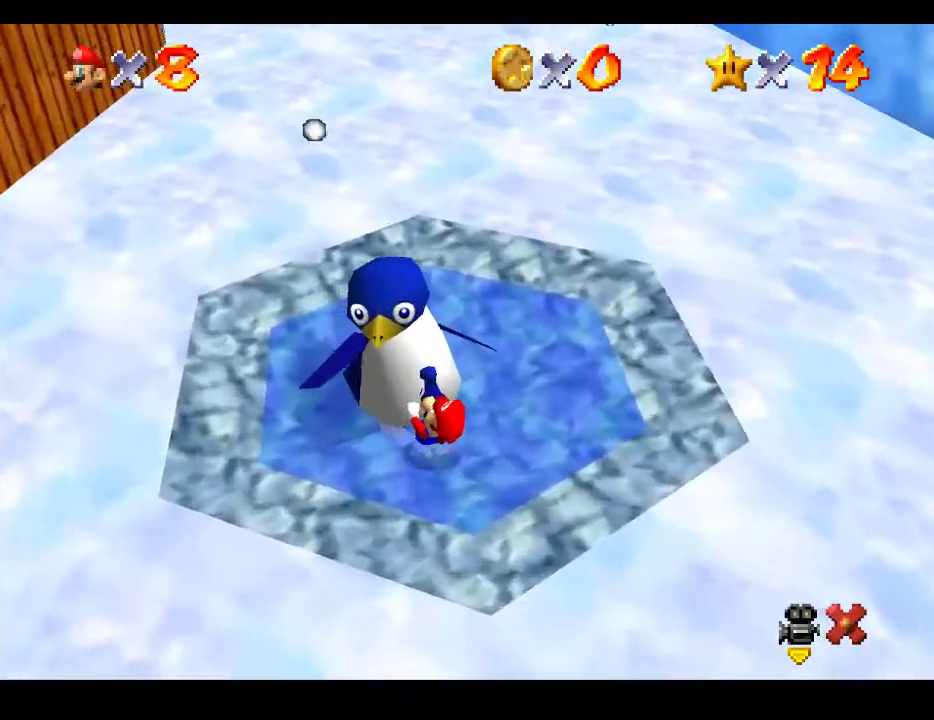
{"buttons": [], "left_stick": "center", "right_stick": "center", "events": []}
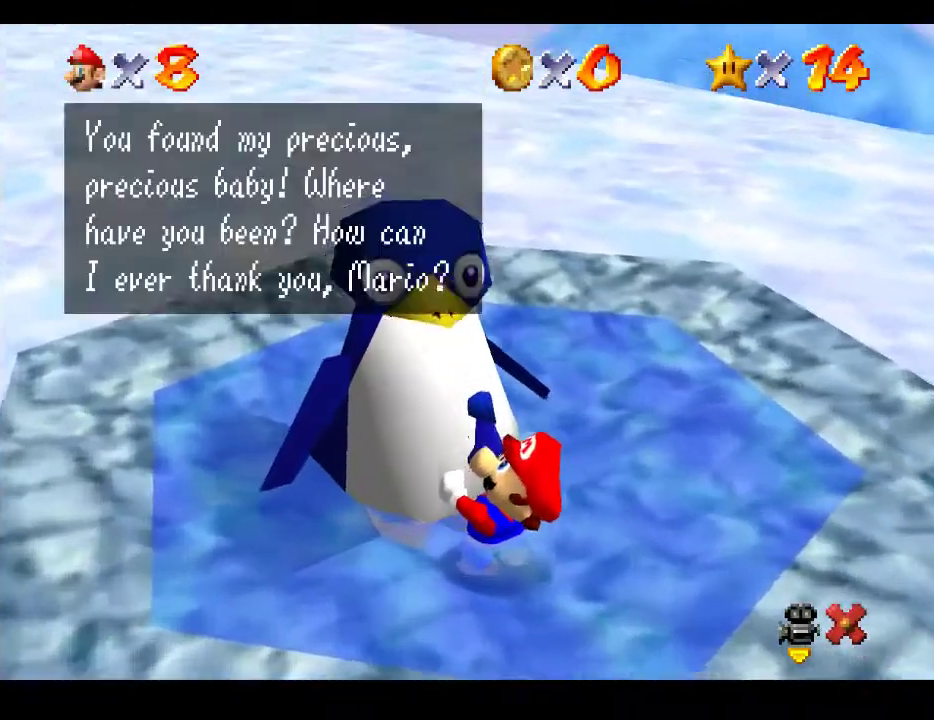
{"buttons": [], "left_stick": "center", "right_stick": "center", "events": [[167, "A", "down"], [333, "A", "up"]]}
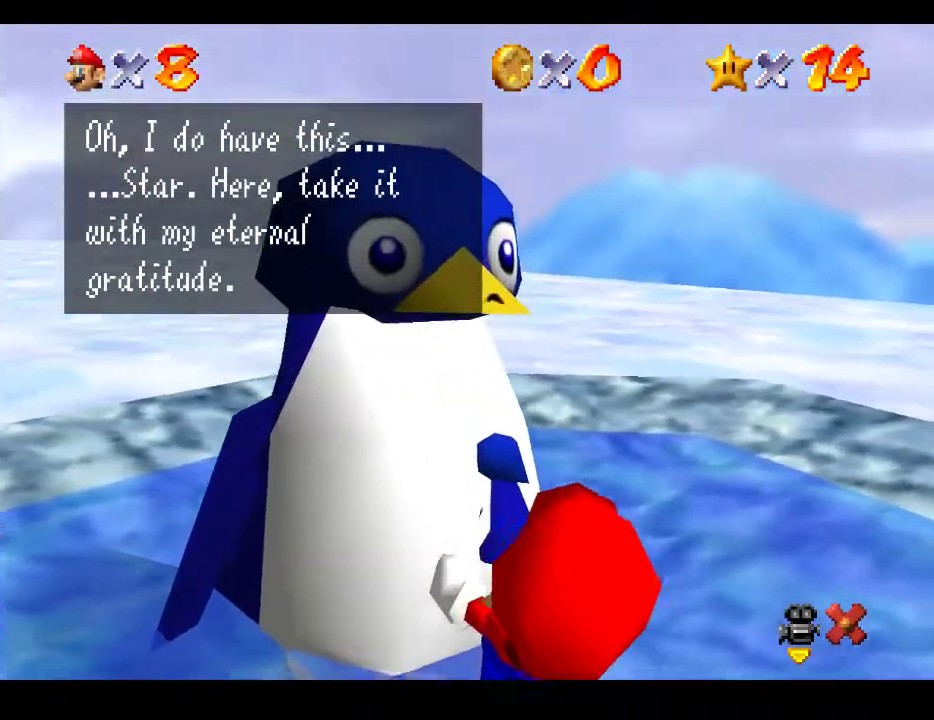
{"buttons": [], "left_stick": "center", "right_stick": "center", "events": [[50, "A", "down"], [200, "A", "up"]]}
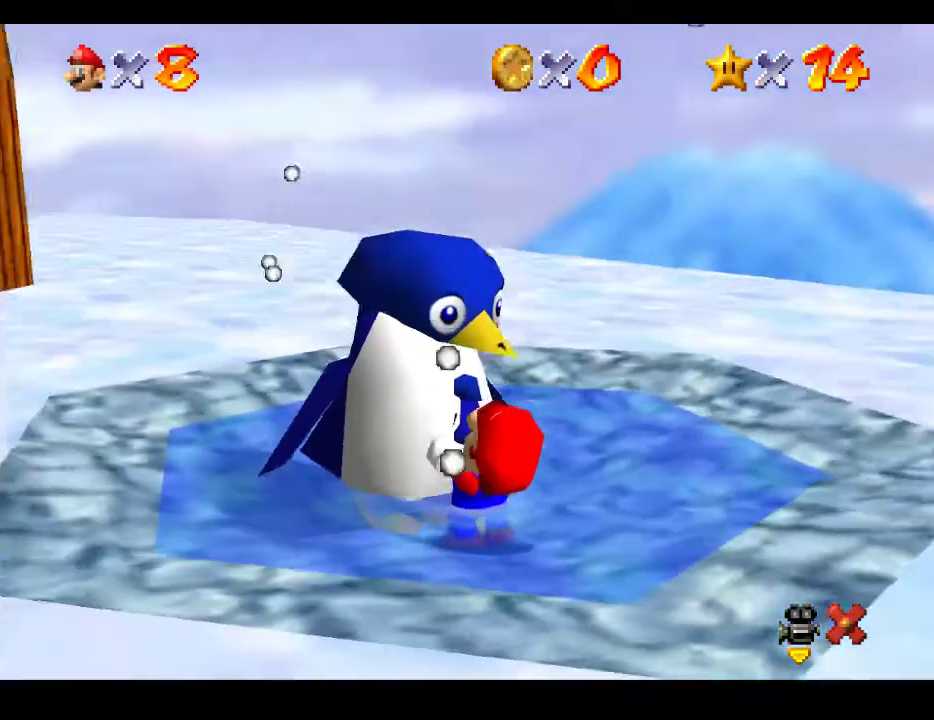
{"buttons": [], "left_stick": "center", "right_stick": "center", "events": []}
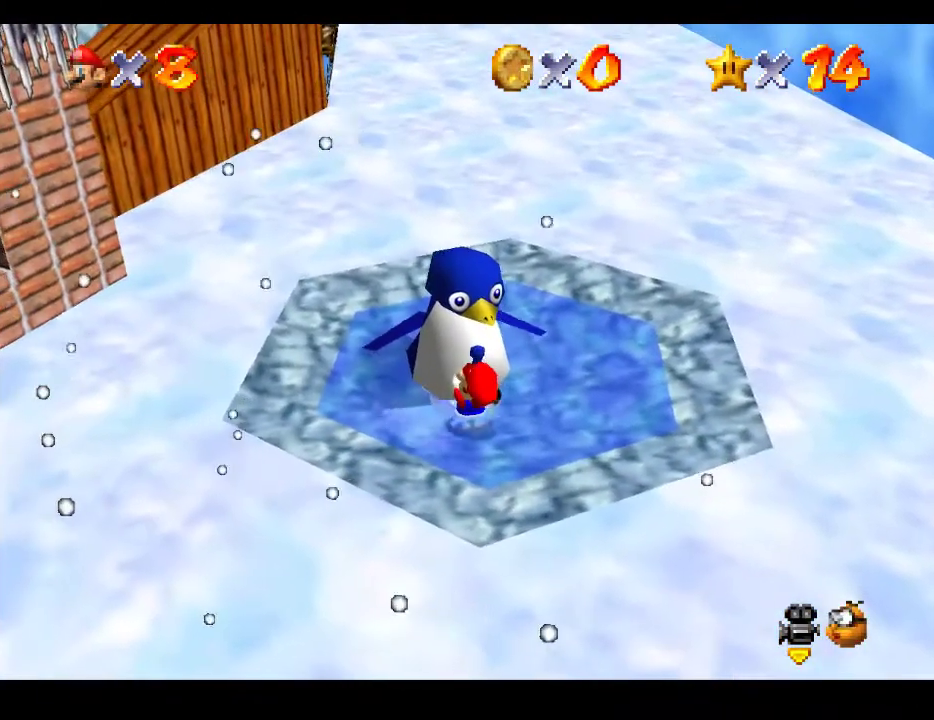
{"buttons": [], "left_stick": "center", "right_stick": "center", "events": []}
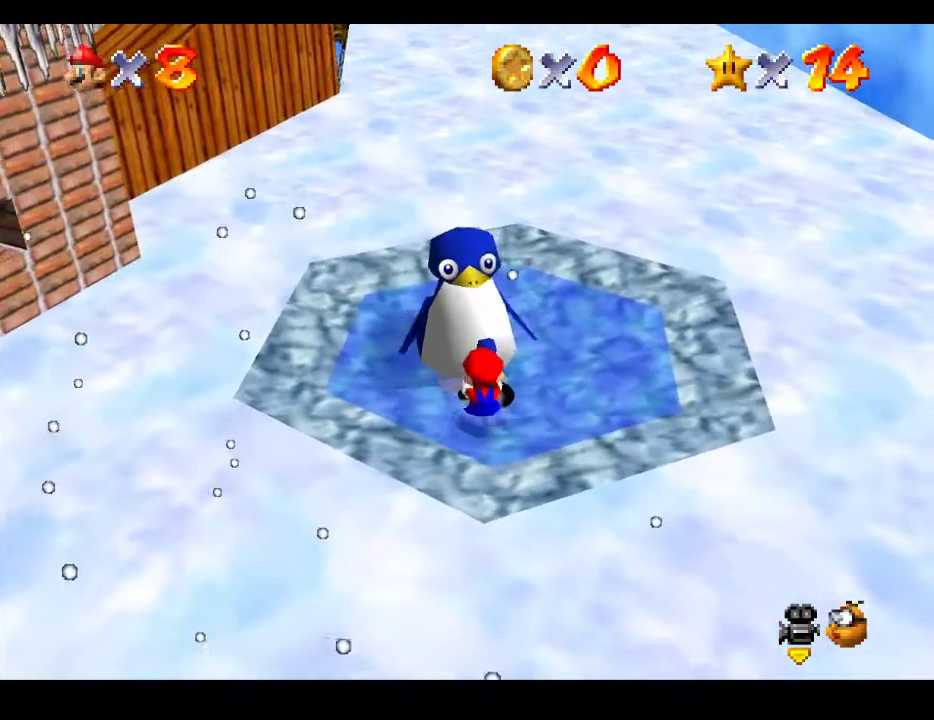
{"buttons": [], "left_stick": "center", "right_stick": "center", "events": []}
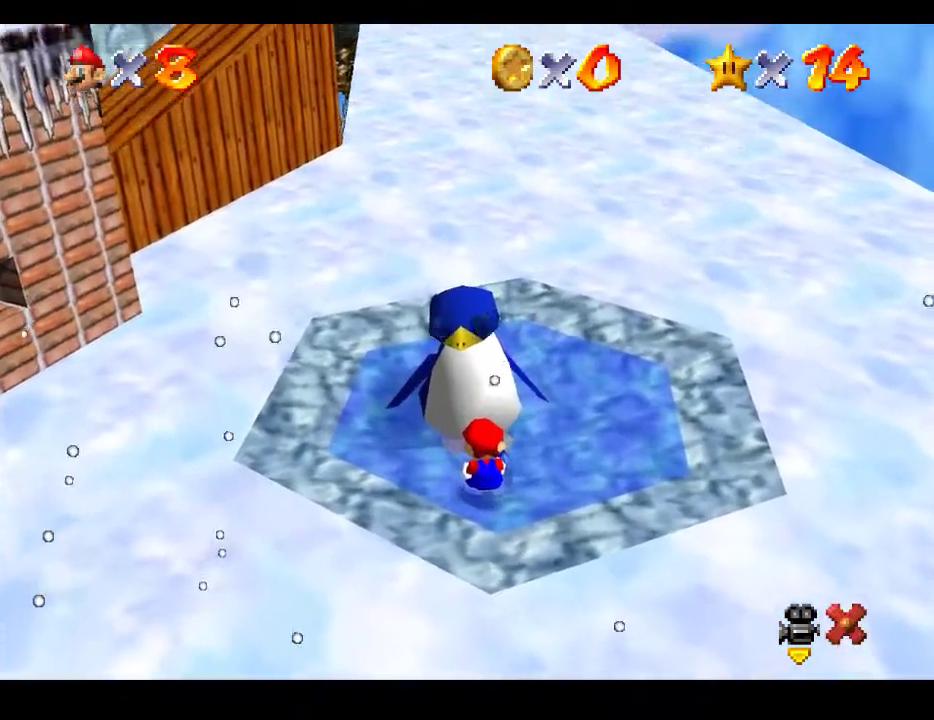
{"buttons": [], "left_stick": "center", "right_stick": "center", "events": []}
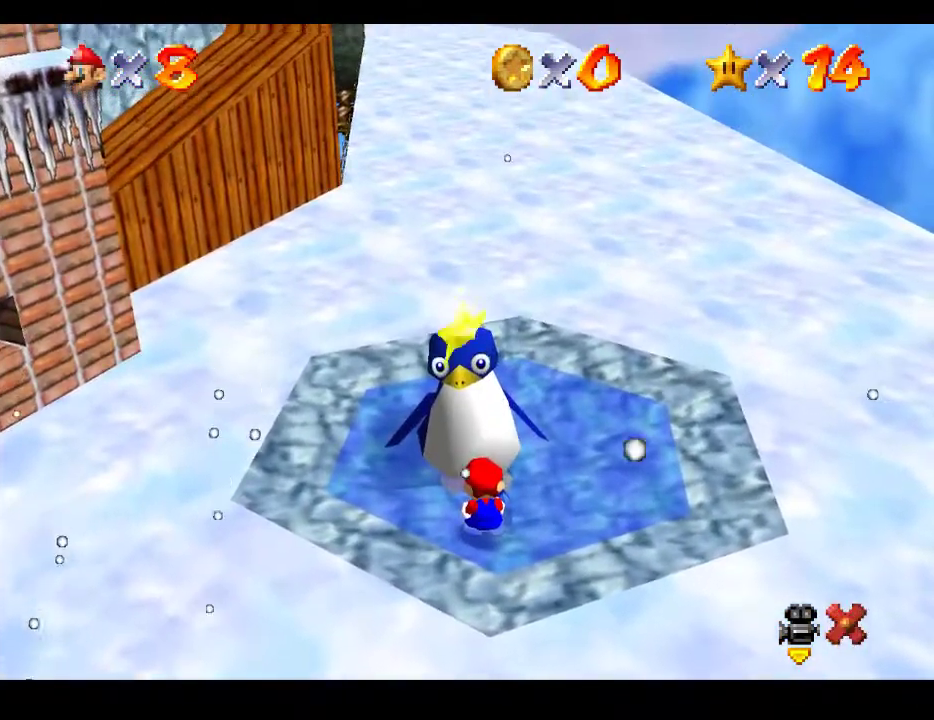
{"buttons": [], "left_stick": "center", "right_stick": "center", "events": []}
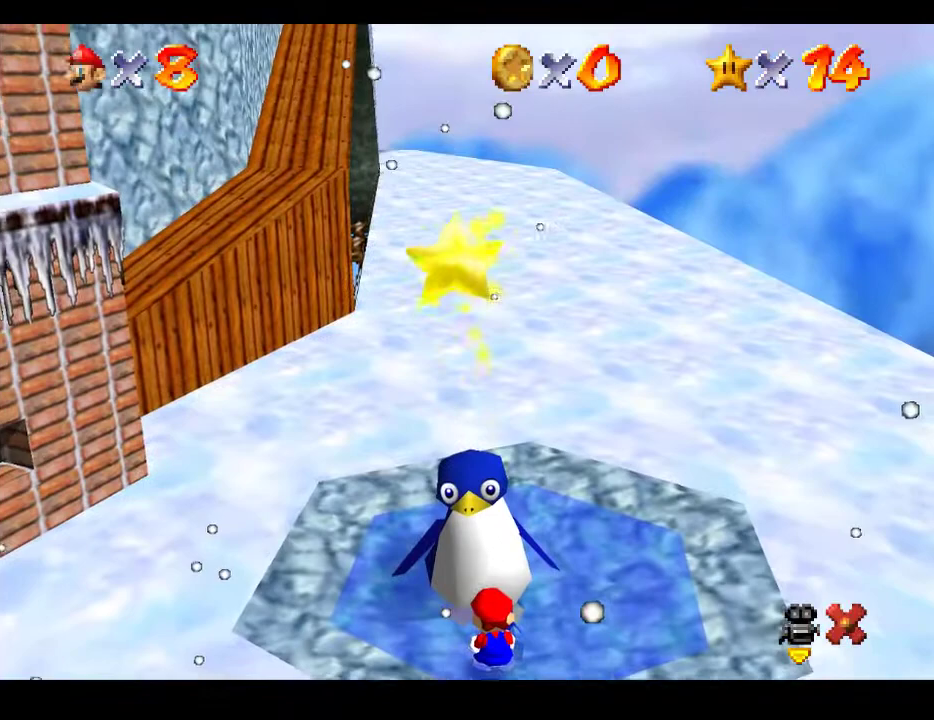
{"buttons": [], "left_stick": "center", "right_stick": "center", "events": []}
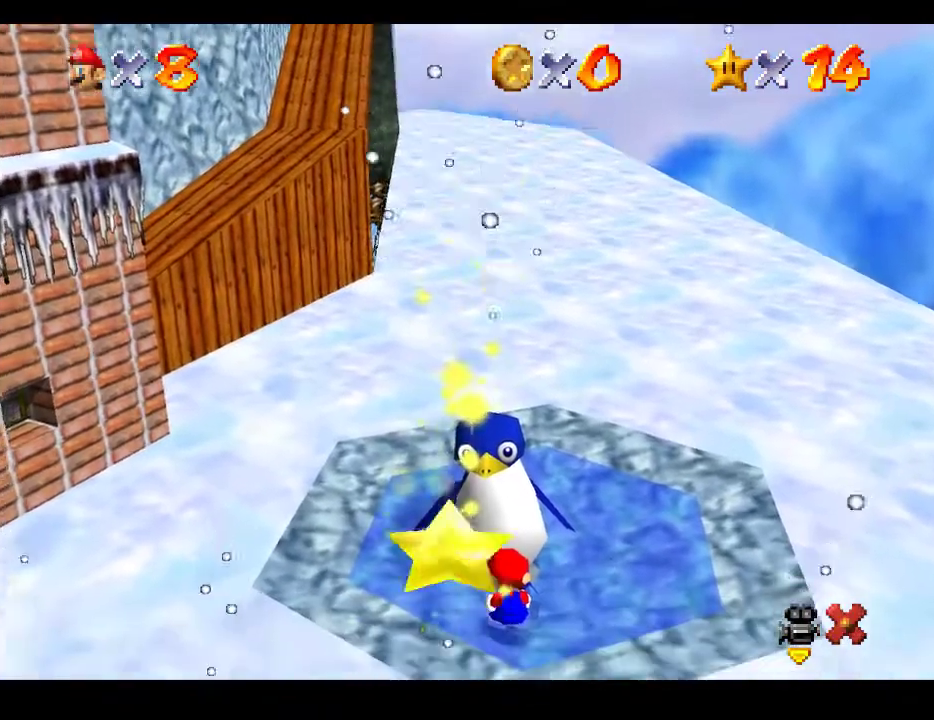
{"buttons": [], "left_stick": "center", "right_stick": "center", "events": []}
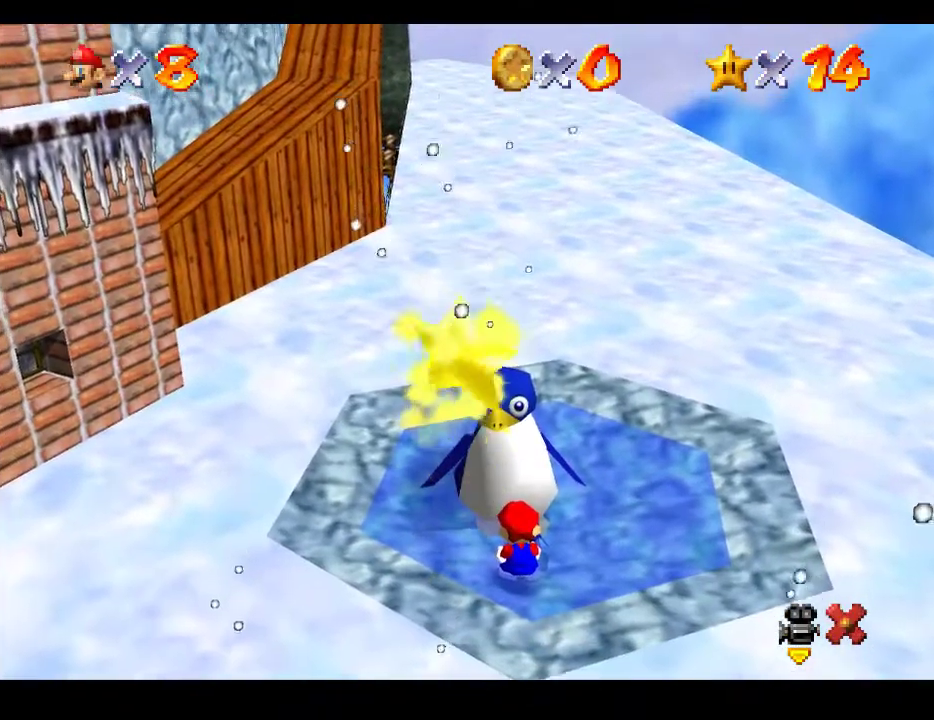
{"buttons": [], "left_stick": "center", "right_stick": "center", "events": []}
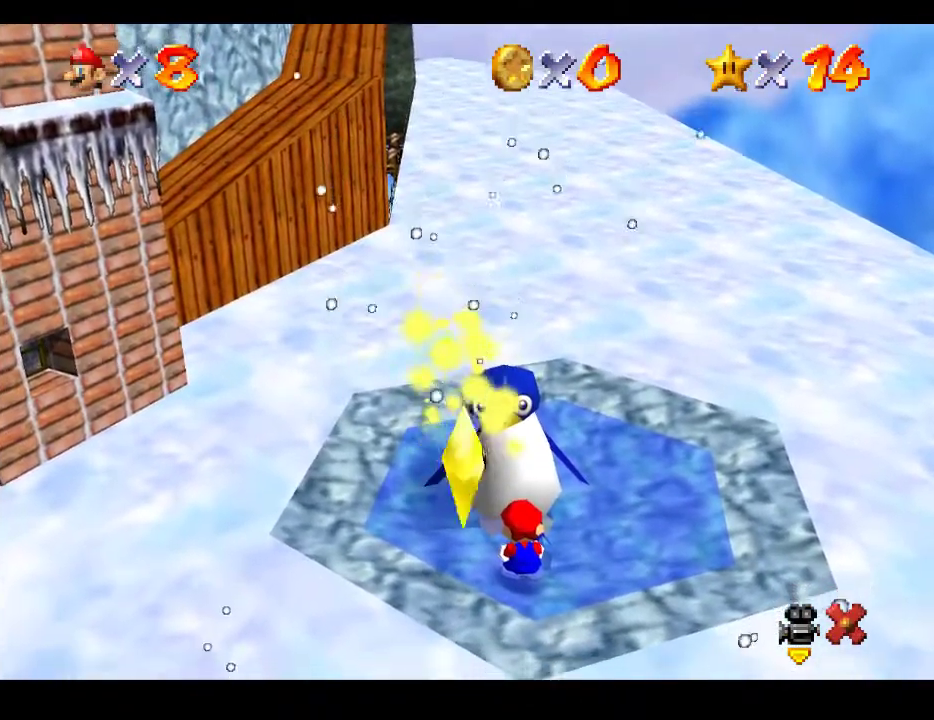
{"buttons": [], "left_stick": "center", "right_stick": "center", "events": []}
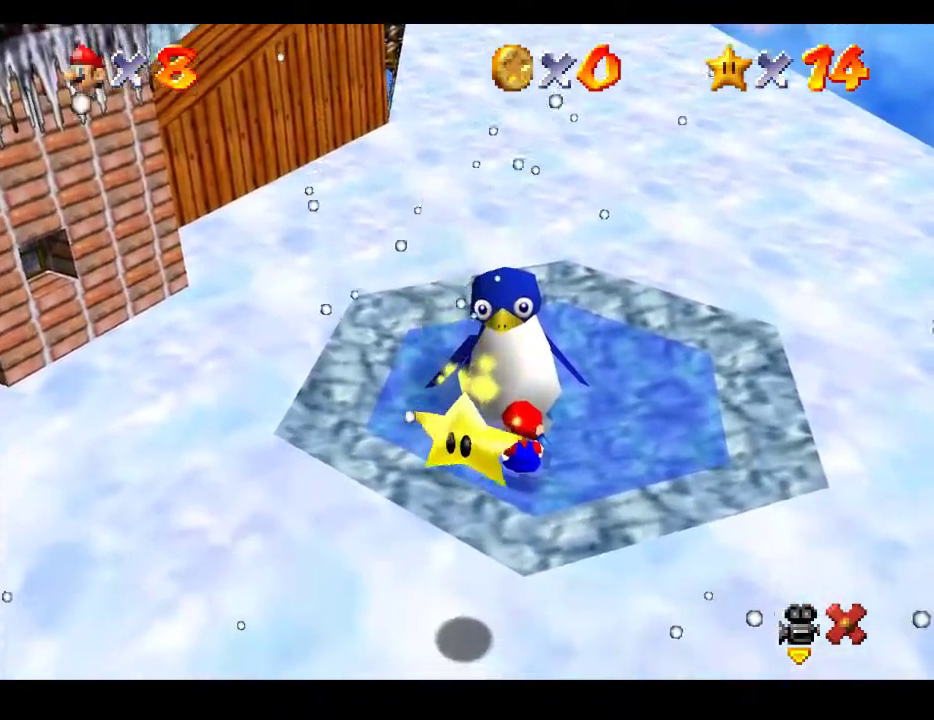
{"buttons": [], "left_stick": "center", "right_stick": "center", "events": []}
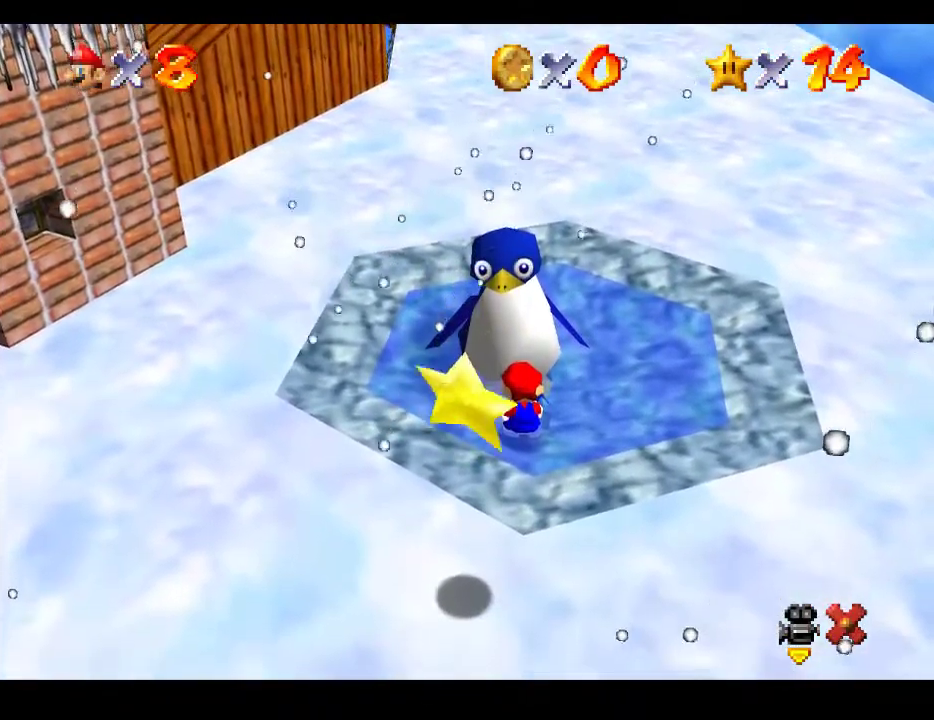
{"buttons": [], "left_stick": "down", "right_stick": "center", "events": [[117, "left_stick", "down"]]}
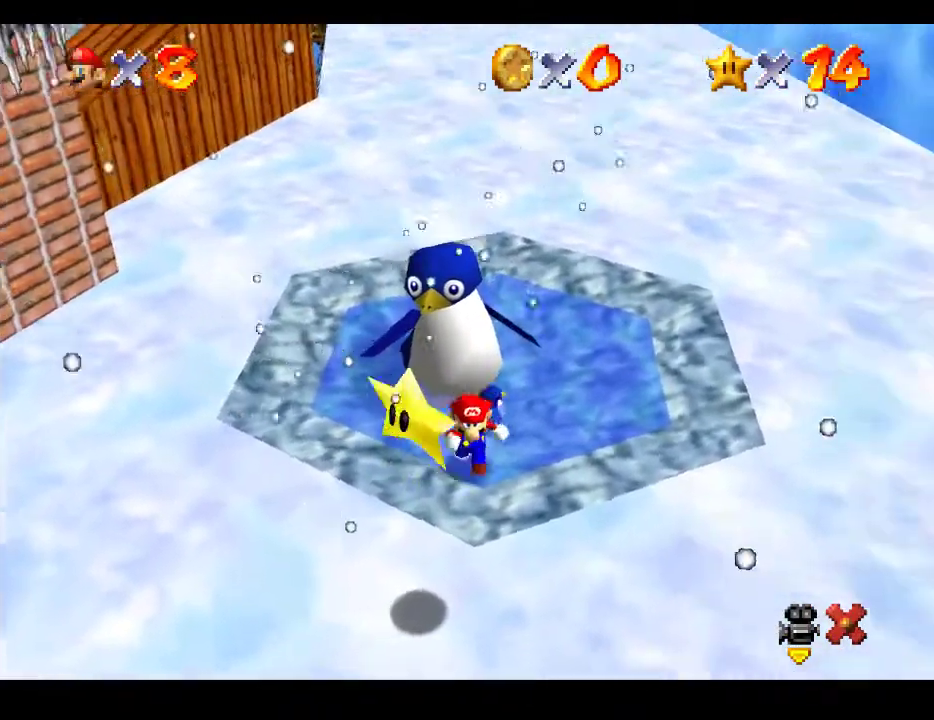
{"buttons": ["A"], "left_stick": "down", "right_stick": "center", "events": [[400, "A", "down"]]}
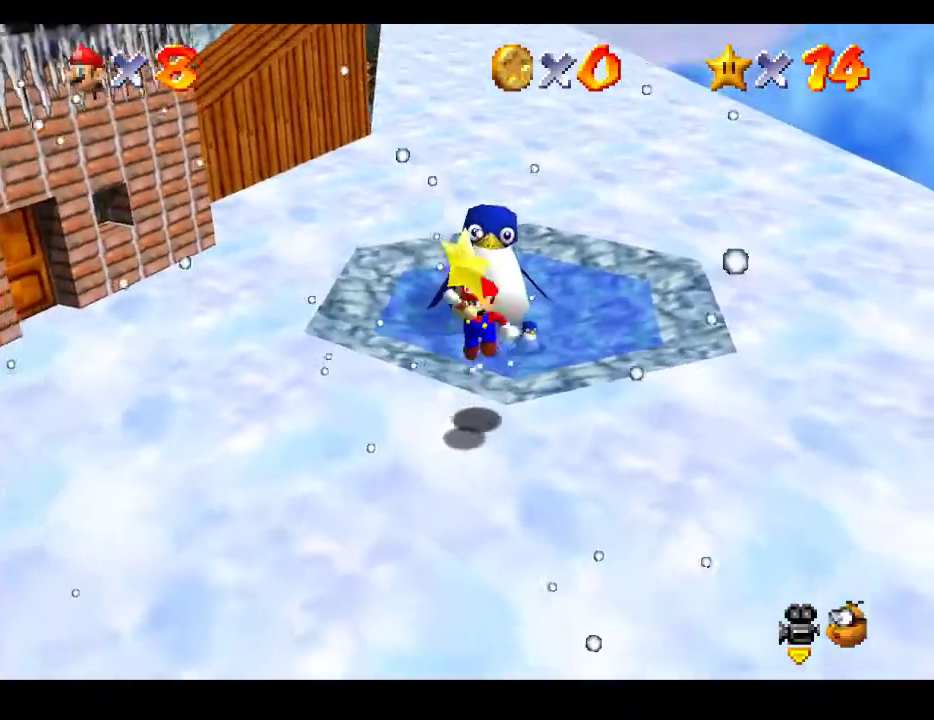
{"buttons": [], "left_stick": "center", "right_stick": "center", "events": [[33, "L2", "down"], [83, "A", "up"], [150, "left_stick", "center"], [200, "L2", "up"]]}